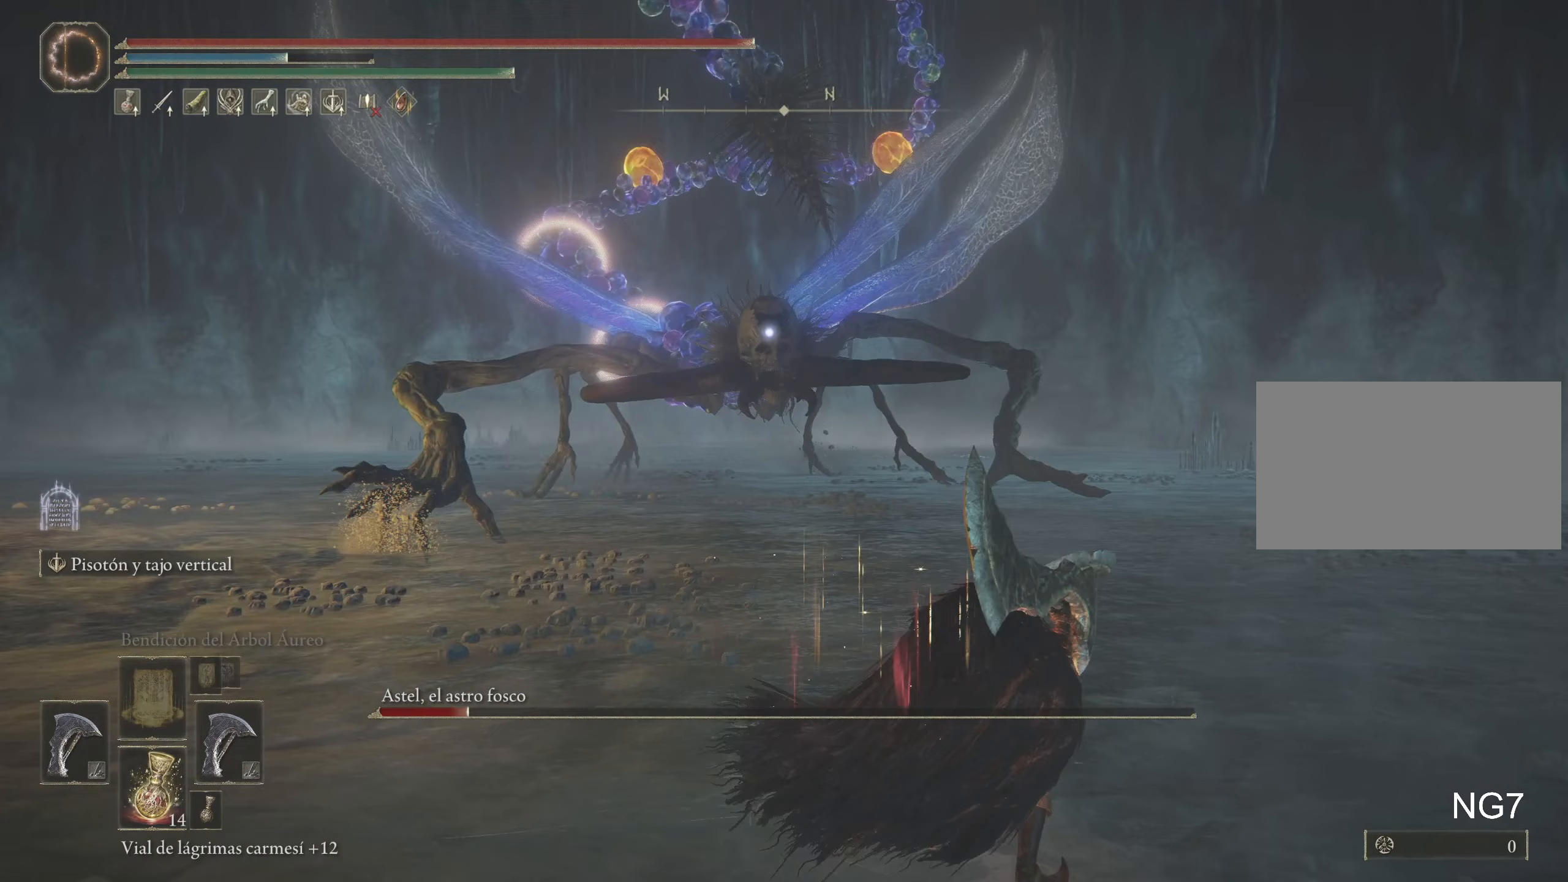
Gameplay with keyboard and mouse; each line is a JSON object with the keys and mouse buttons held at the frame after it. "events" lists presses ("down") and releases ("up") of "1", "2", "3", "4", "5", "a", "alt", "c", "caps_lock", "ctrl", "d", "e", "f", "g", "q", "r", "s", "shift", "space", "t", "tab", "v", "w", "x", "z", "mouse_left", "mouse_wheel" and "mouse_right" between this image and that frame as [ms after this image, input, new state], when the widget could be followed in between. "mouse_left", "mouse_wheel", "mouse_right" = the "left", "wheel", "right" buttons of the "mouse" list. No other keys are recorded. "wheel" means that the mouse wheel is clicked or scrolled. Not read: mouse_move.
{"keys": ["space", "w"], "mouse": [], "events": [[133, "w", "down"], [450, "d", "up"]]}
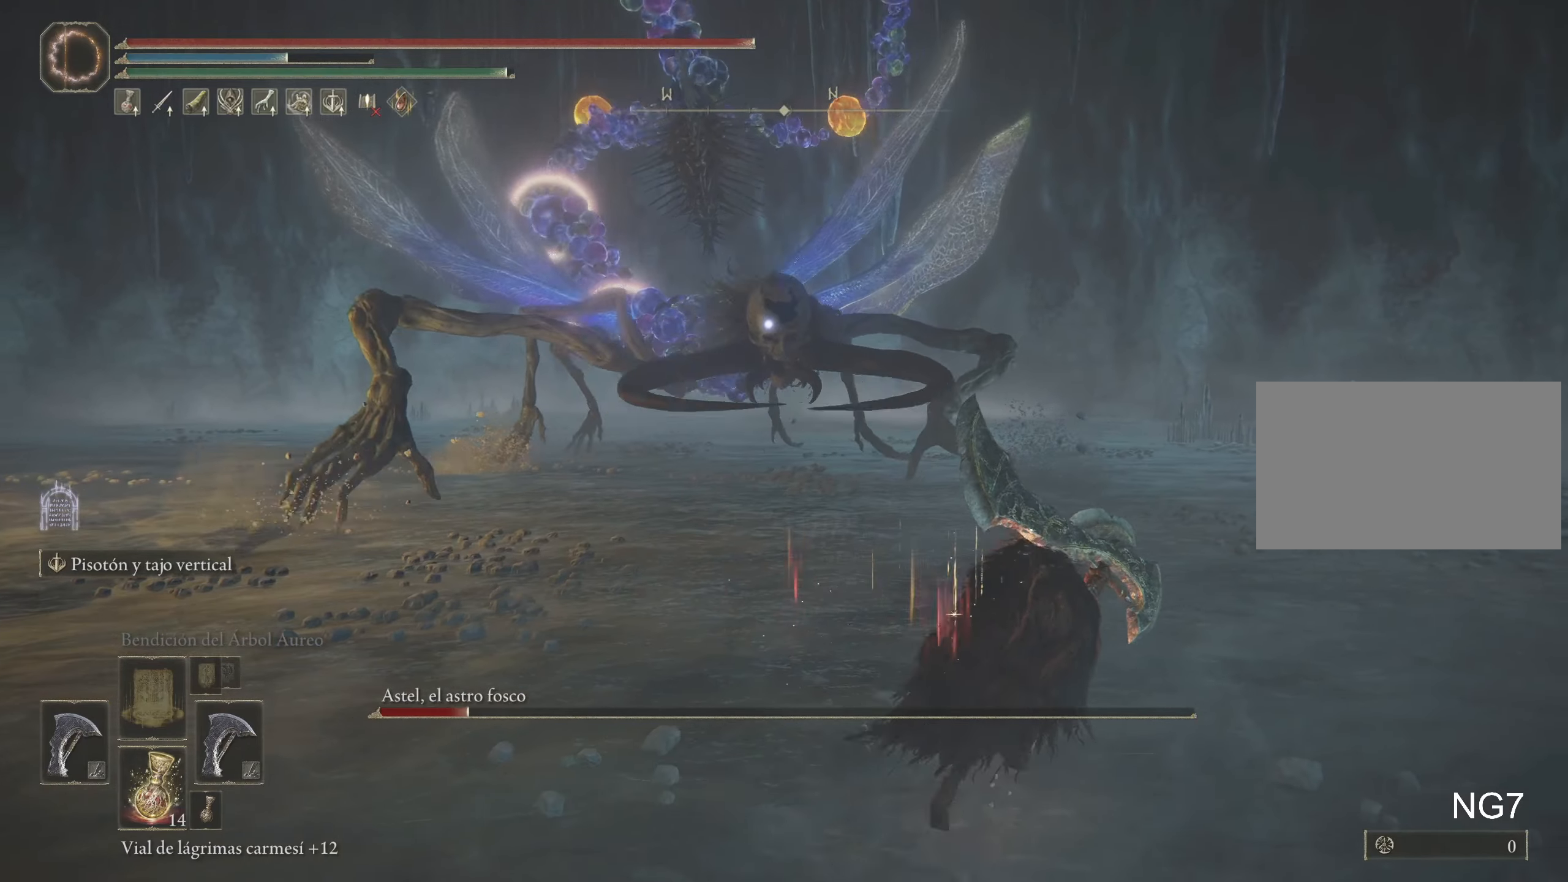
{"keys": ["w"], "mouse": [], "events": [[366, "space", "up"]]}
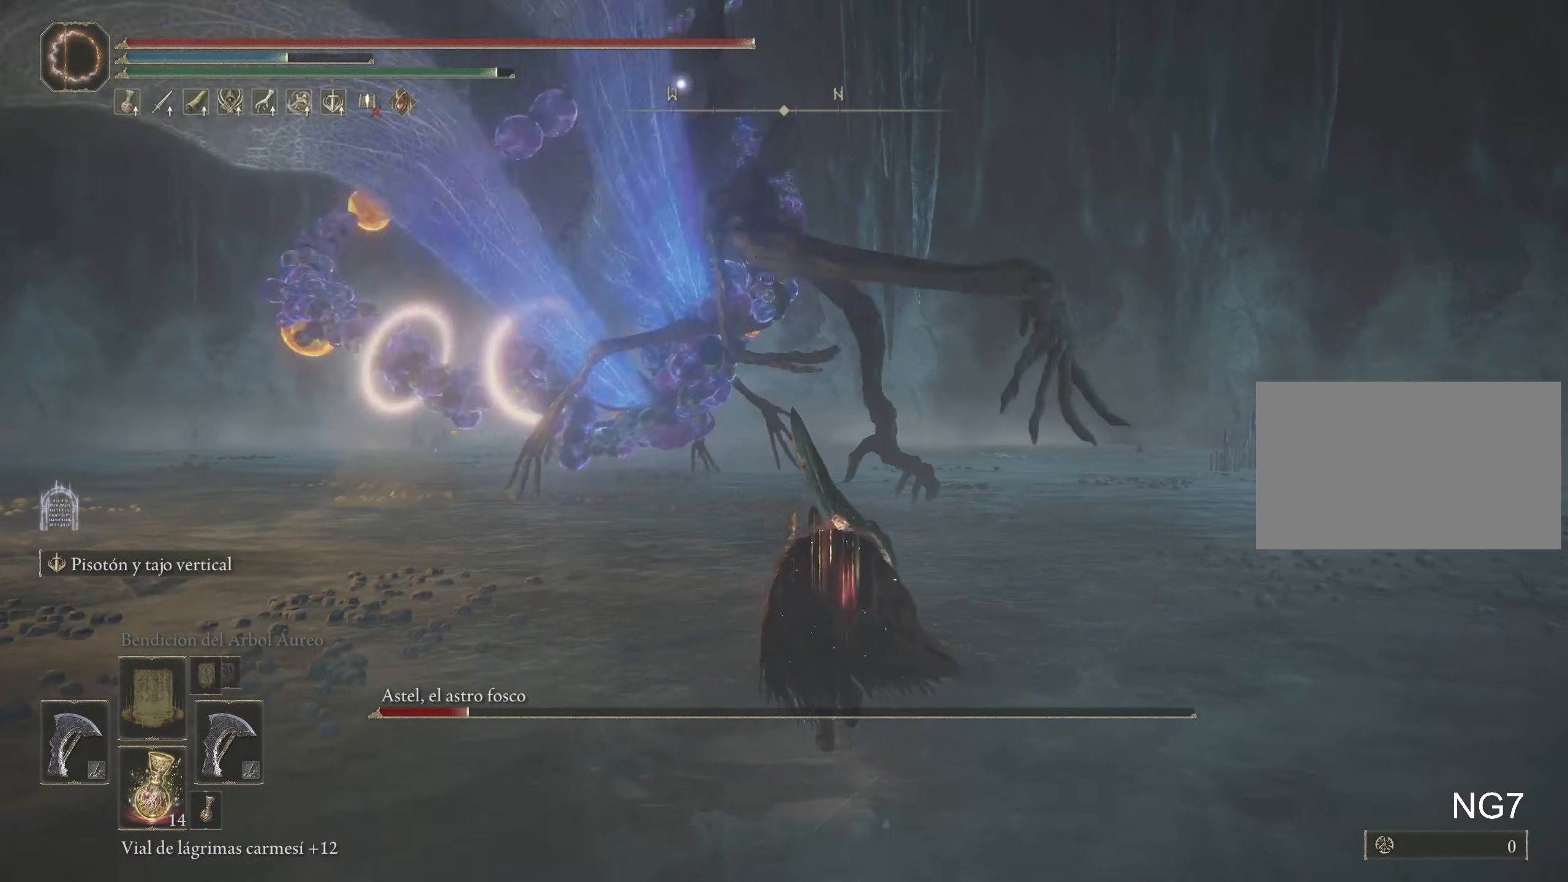
{"keys": ["space", "w"], "mouse": [], "events": [[233, "space", "down"]]}
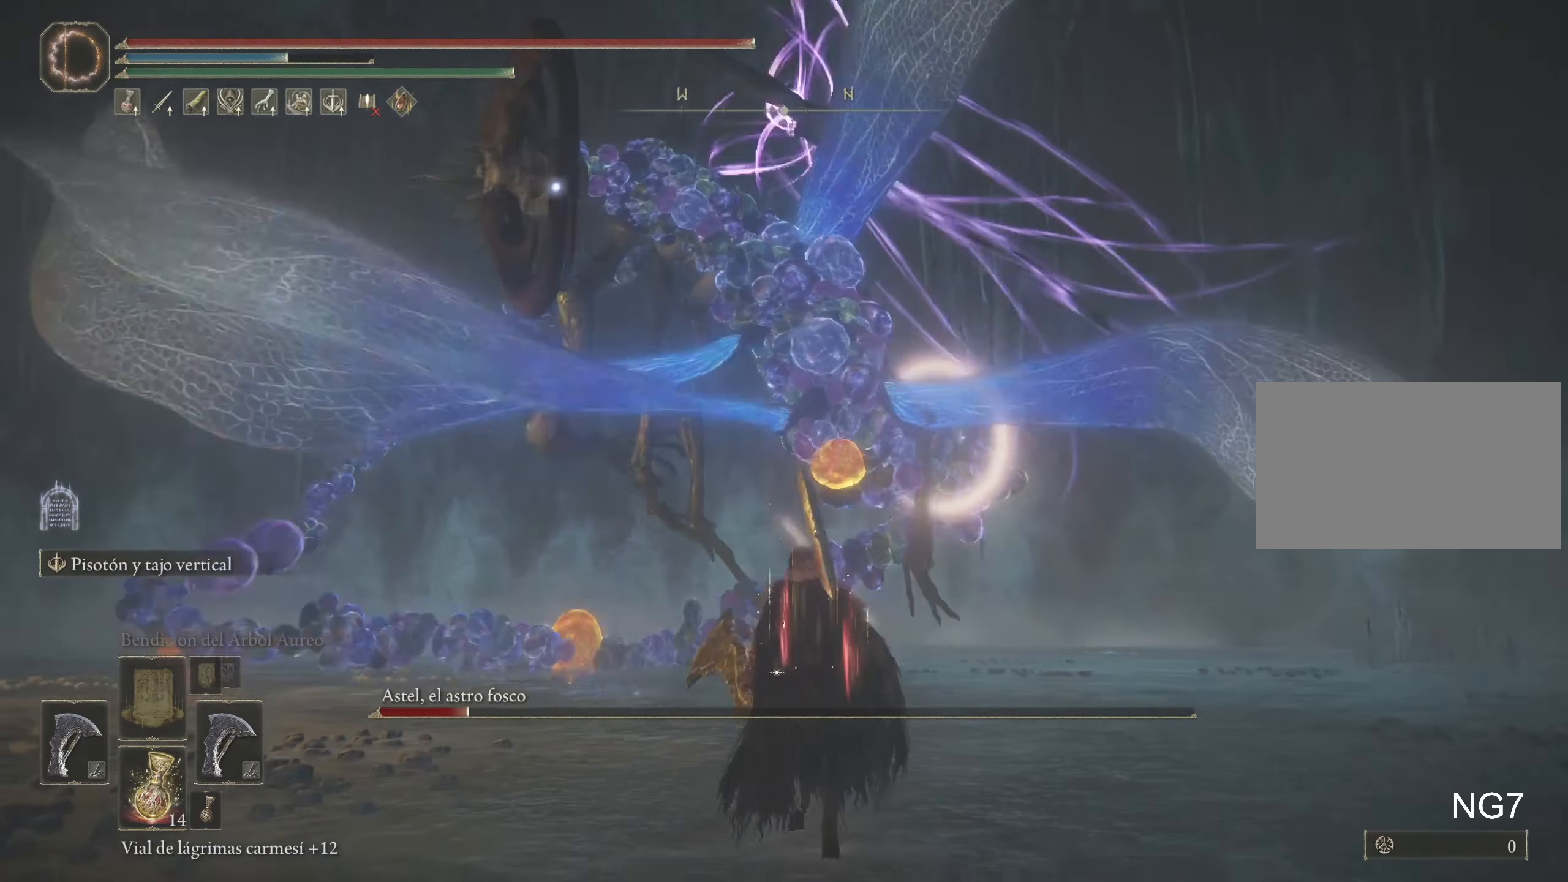
{"keys": ["space", "w"], "mouse": [], "events": []}
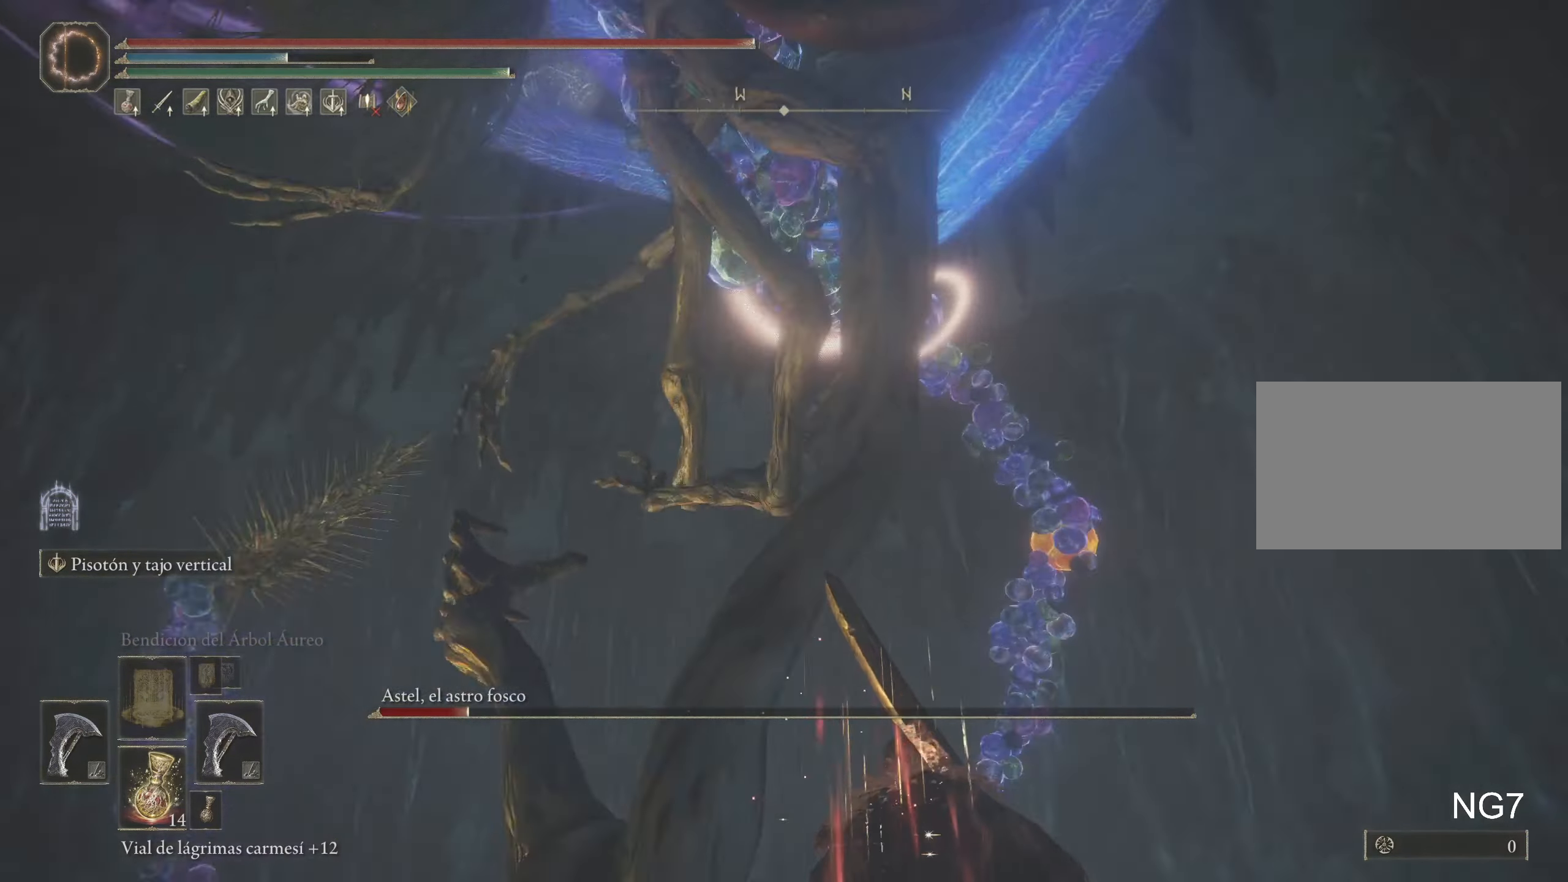
{"keys": ["space", "w"], "mouse": [], "events": []}
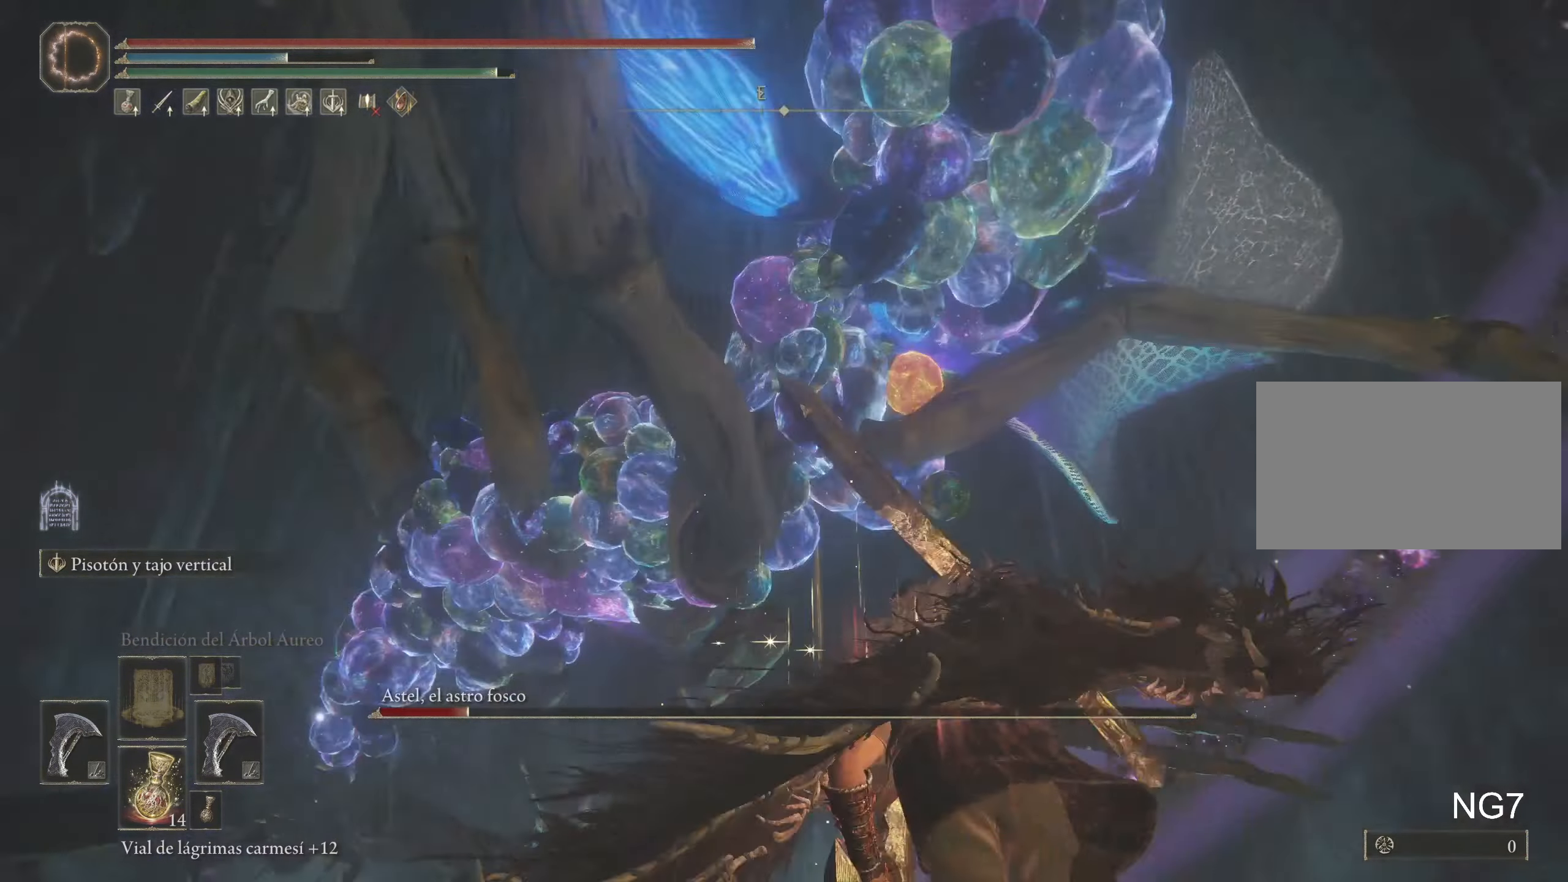
{"keys": ["space", "w"], "mouse": [], "events": []}
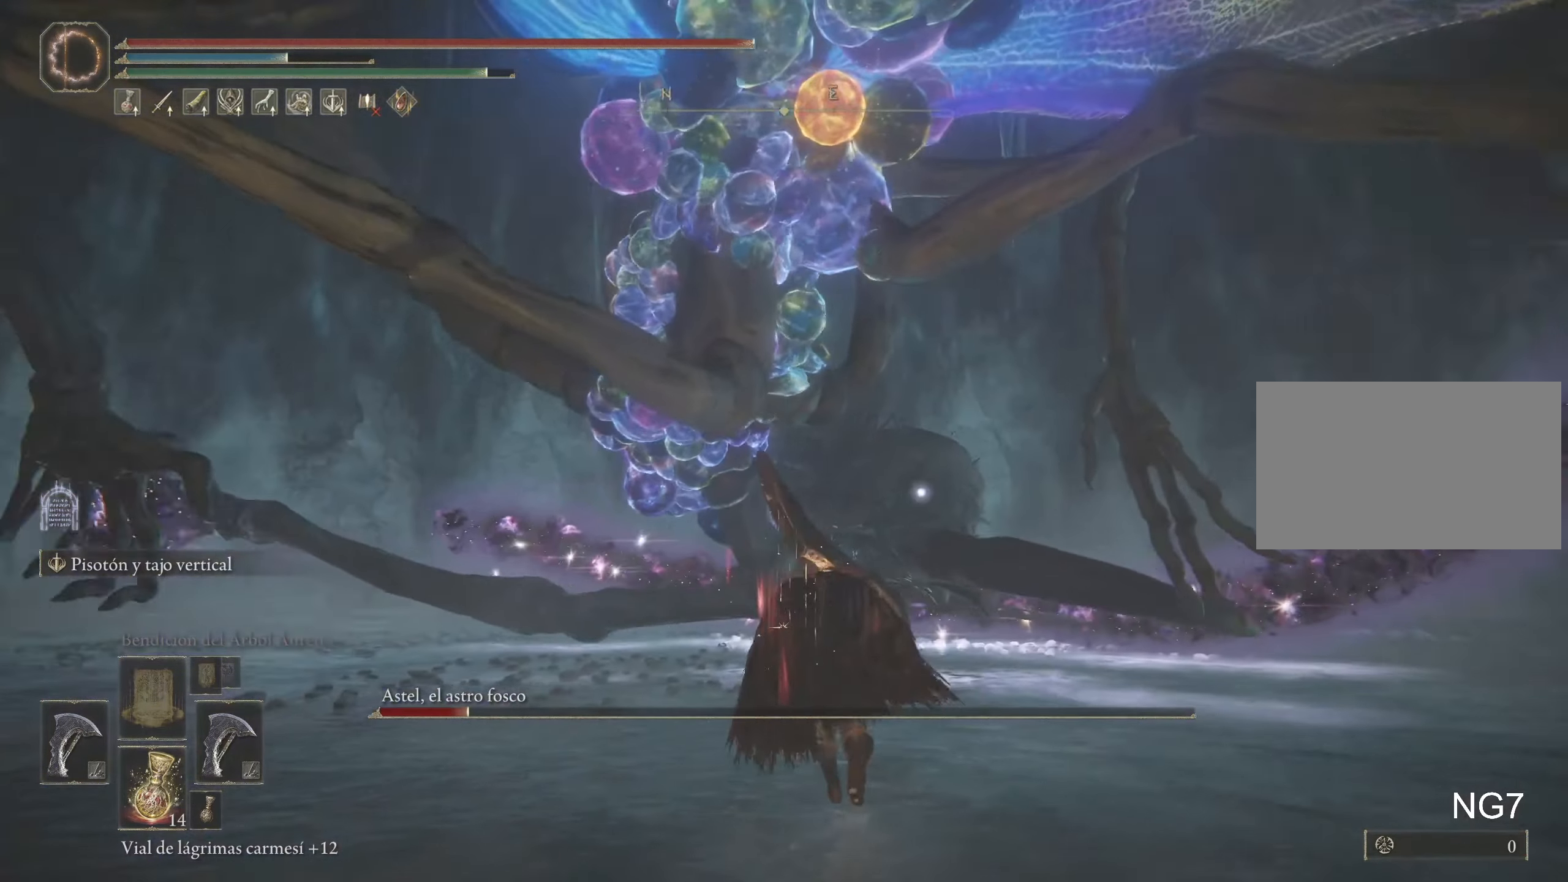
{"keys": ["space", "w"], "mouse": [], "events": [[216, "f", "down"], [350, "f", "up"], [400, "e", "down"], [500, "e", "up"]]}
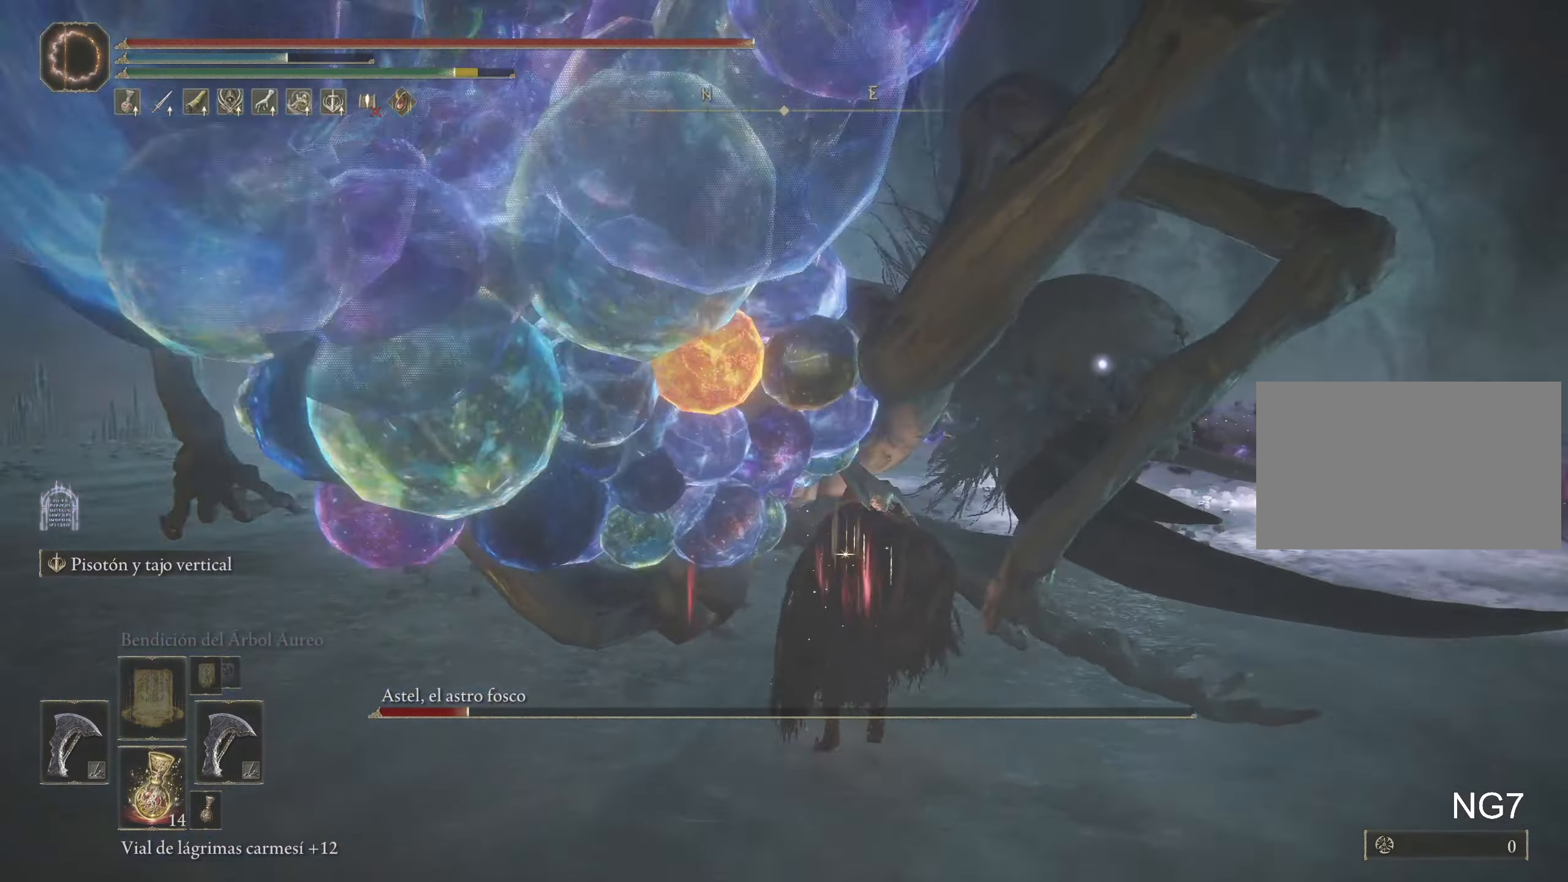
{"keys": ["space", "w"], "mouse": [], "events": [[50, "e", "down"], [183, "e", "up"], [233, "e", "down"], [466, "e", "up"]]}
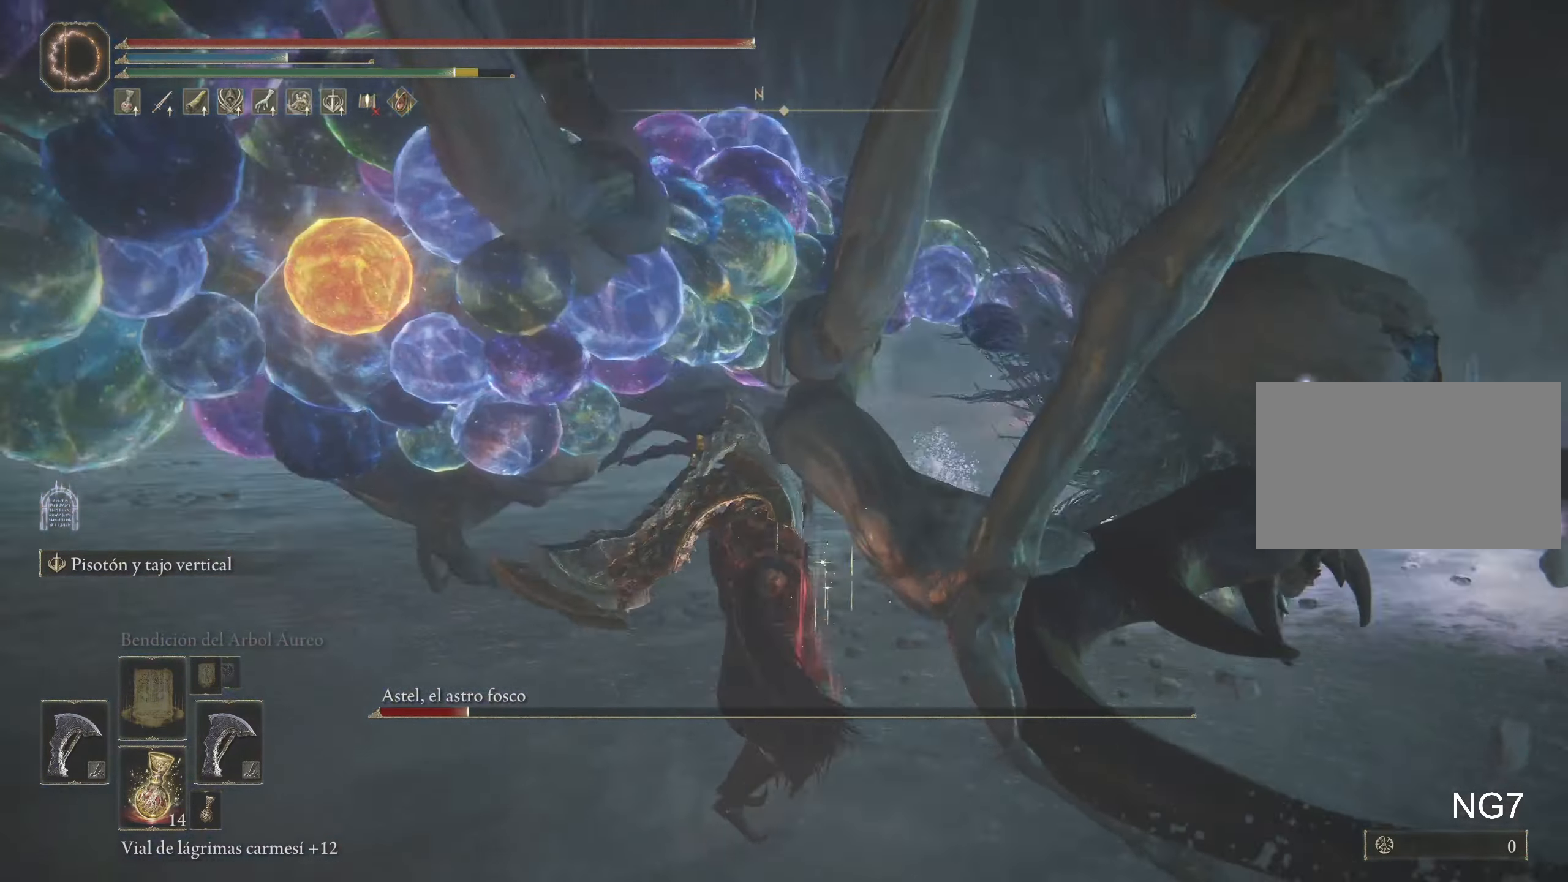
{"keys": [], "mouse": ["wheel"], "events": [[250, "space", "up"], [283, "w", "up"], [483, "mouse_wheel", "down"]]}
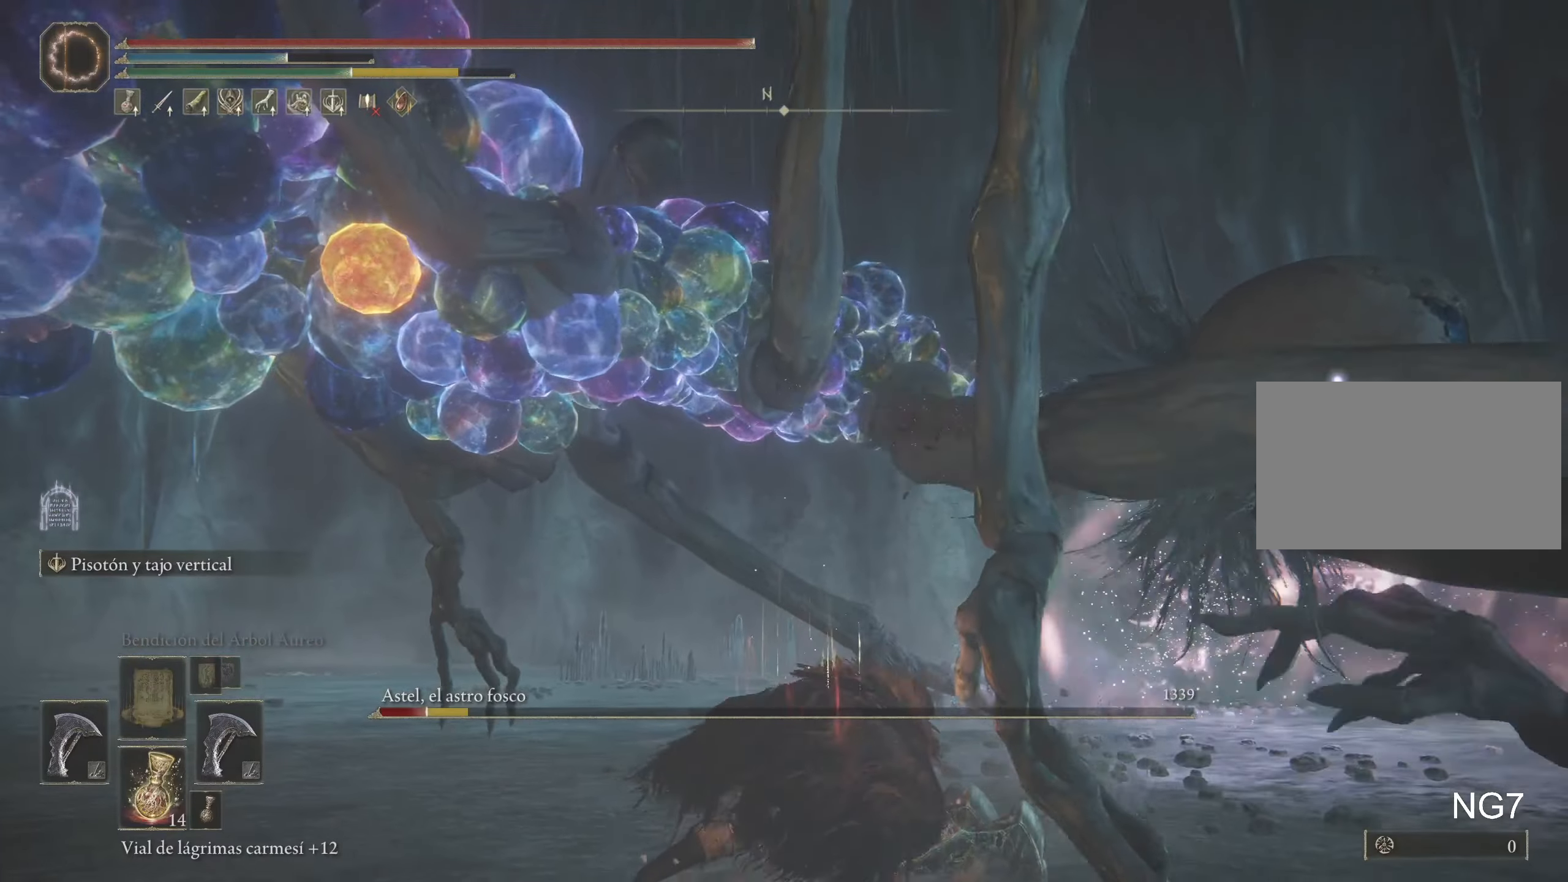
{"keys": ["s", "space"], "mouse": [], "events": [[67, "mouse_wheel", "up"], [67, "s", "down"], [117, "space", "down"]]}
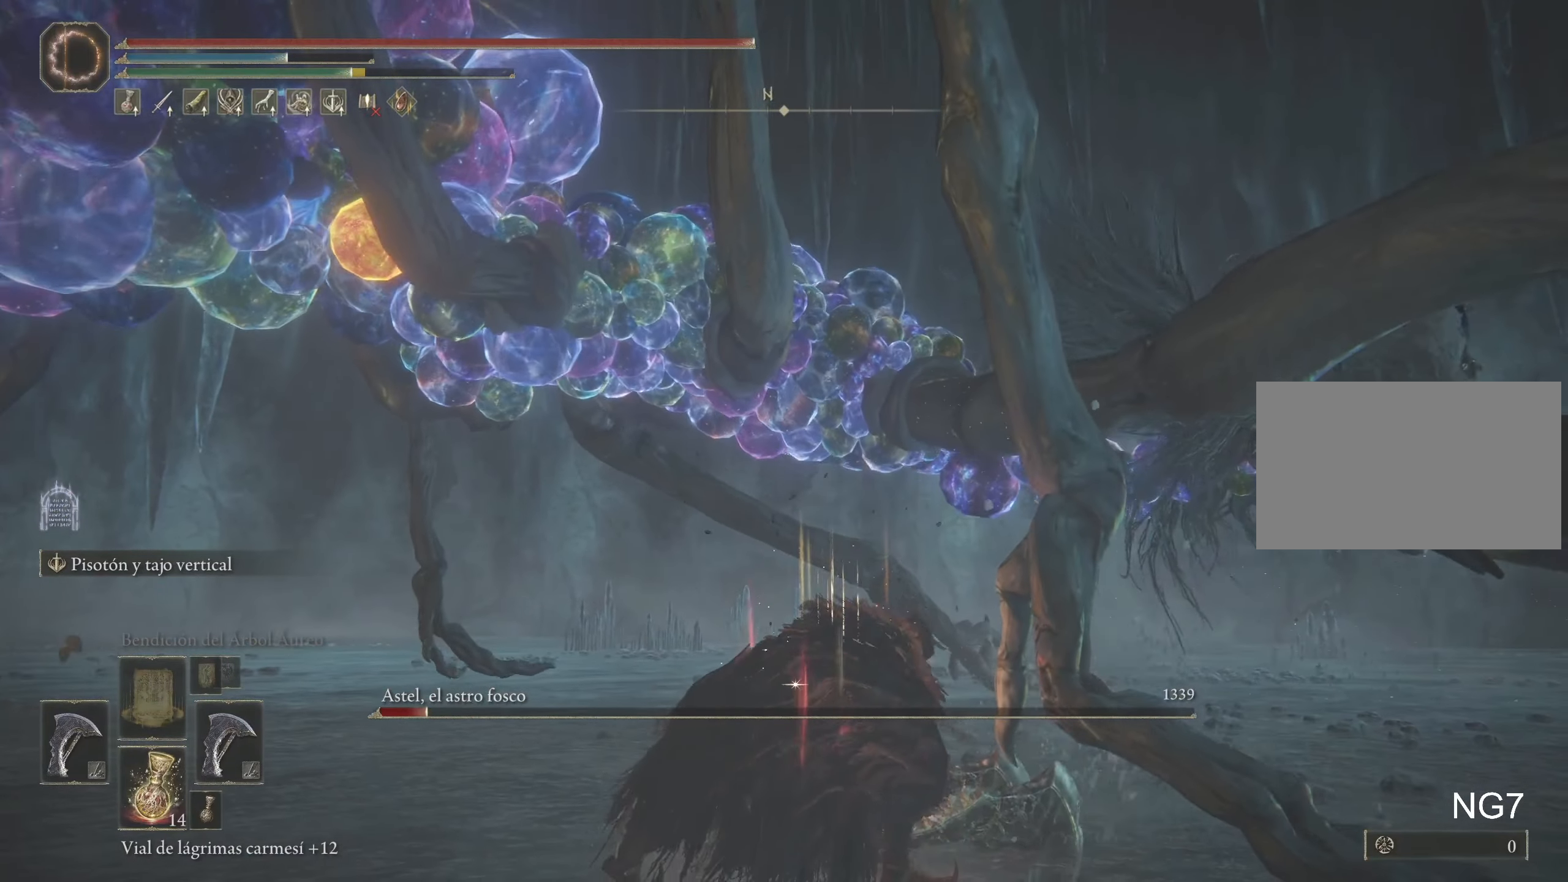
{"keys": ["s", "space"], "mouse": [], "events": []}
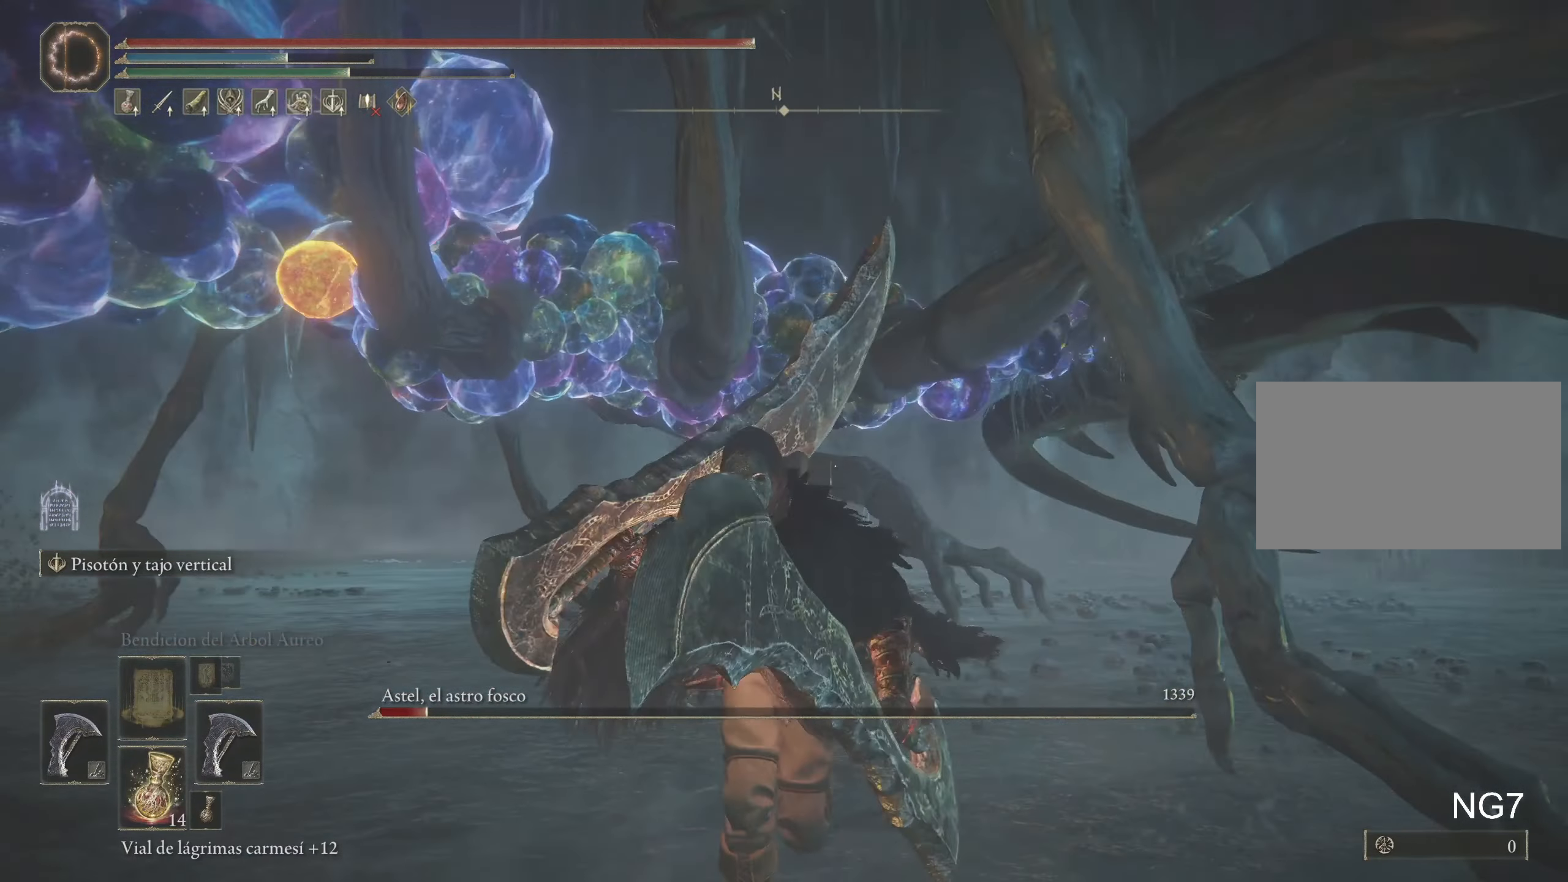
{"keys": ["s", "space"], "mouse": [], "events": []}
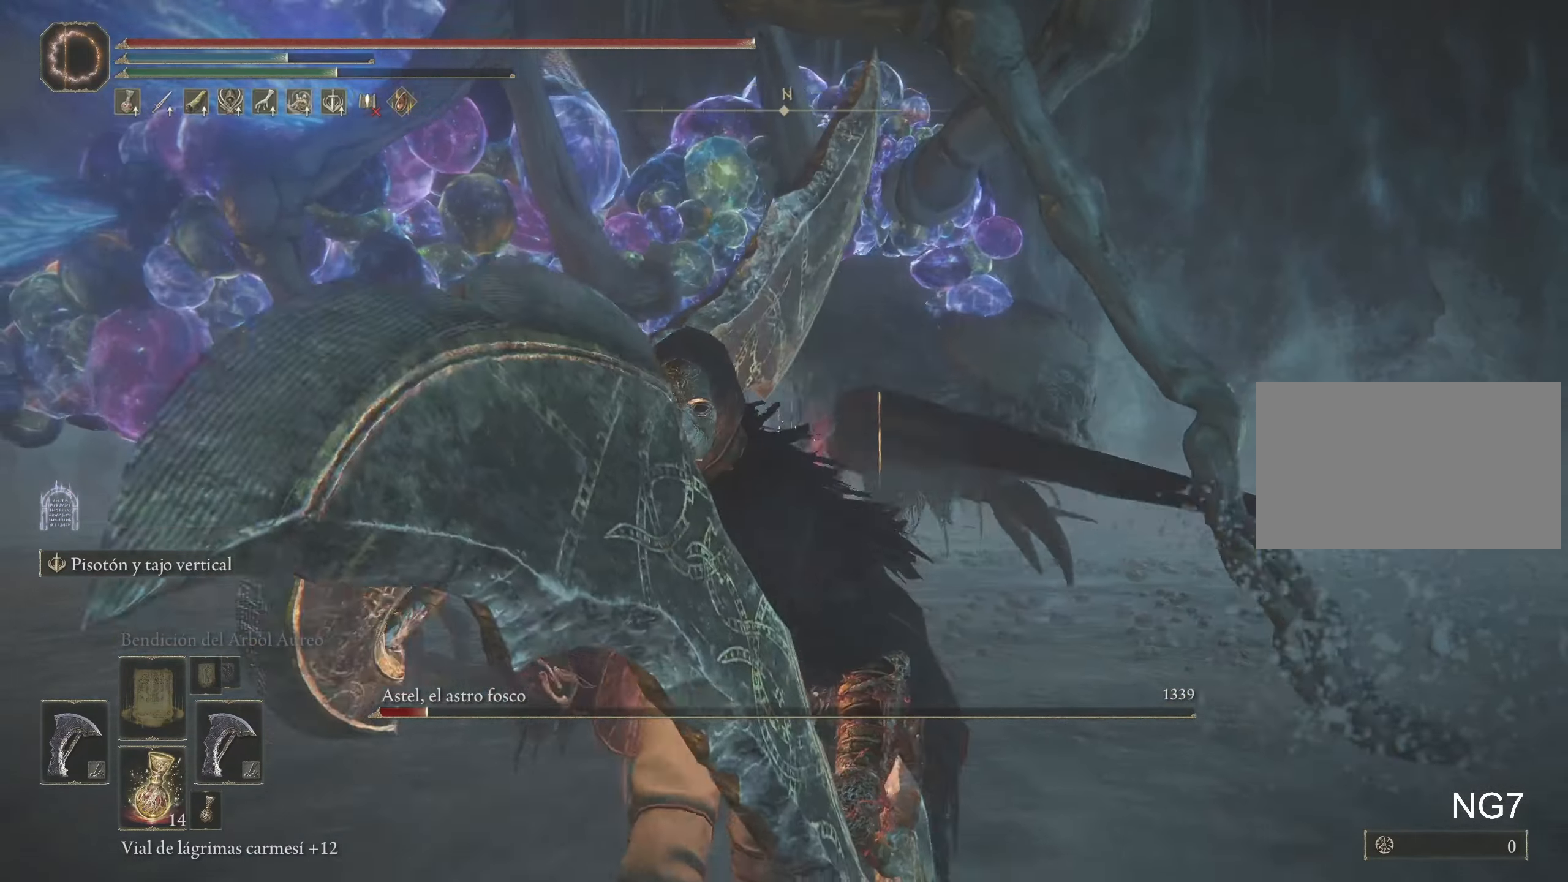
{"keys": ["s", "space"], "mouse": [], "events": []}
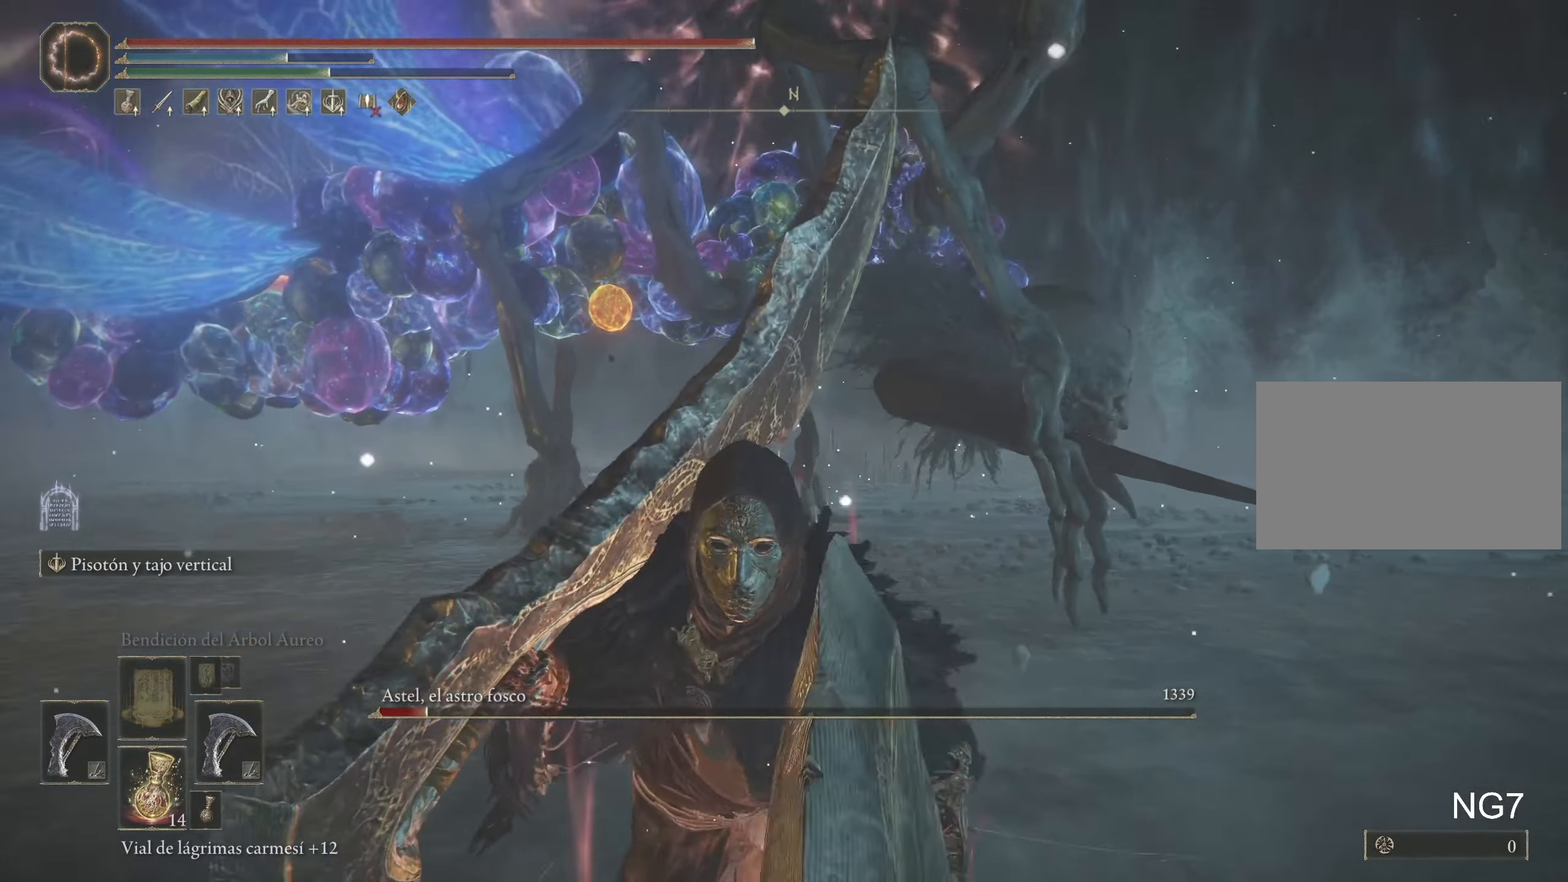
{"keys": ["s", "space"], "mouse": [], "events": []}
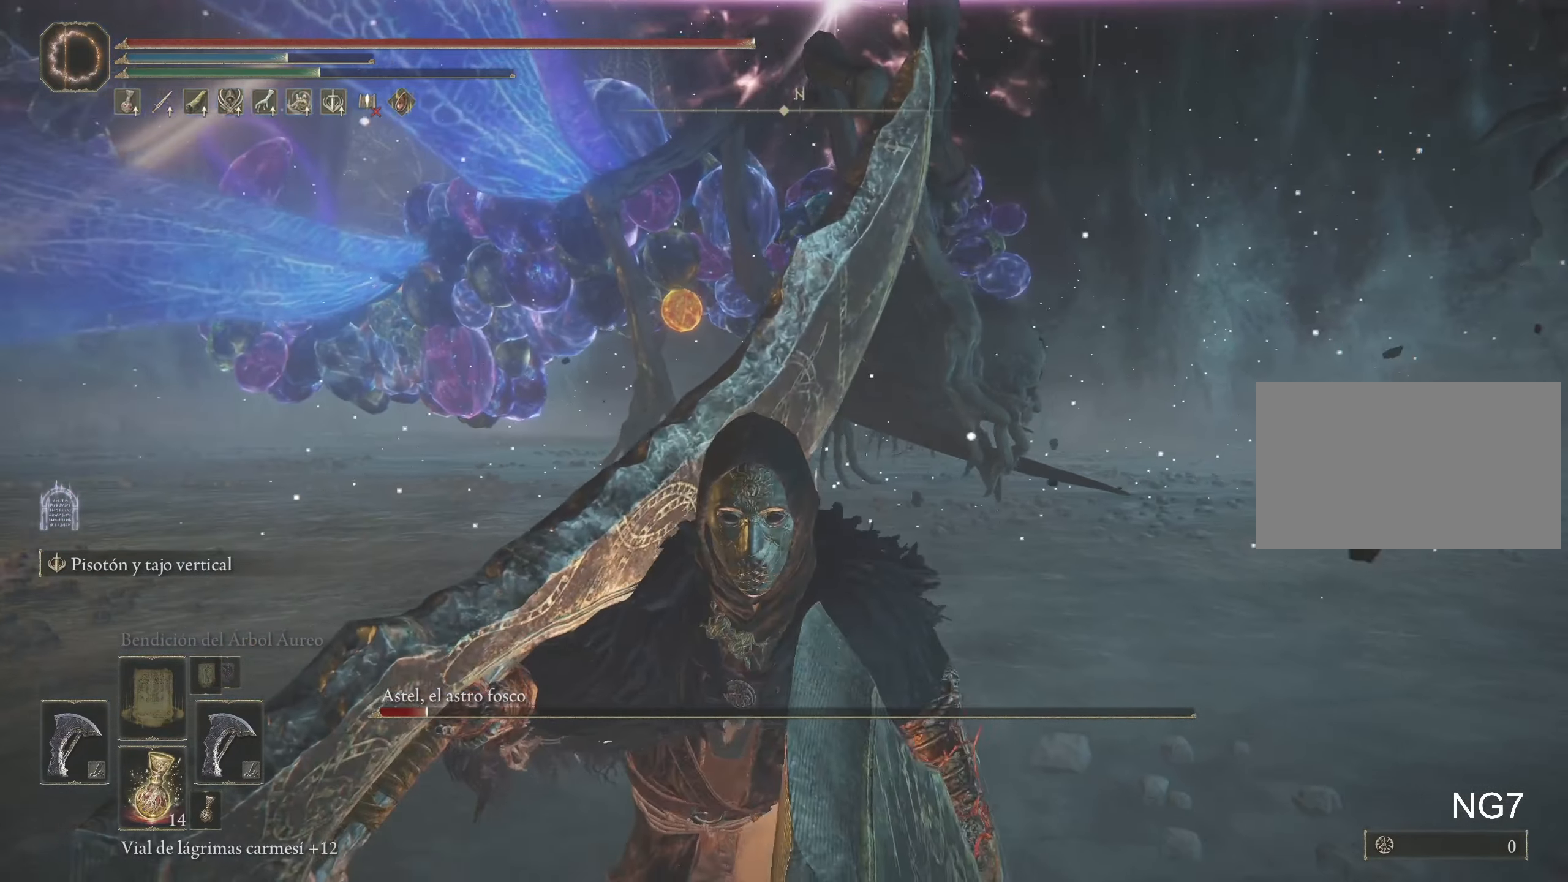
{"keys": ["d", "s", "space"], "mouse": [], "events": [[50, "d", "down"]]}
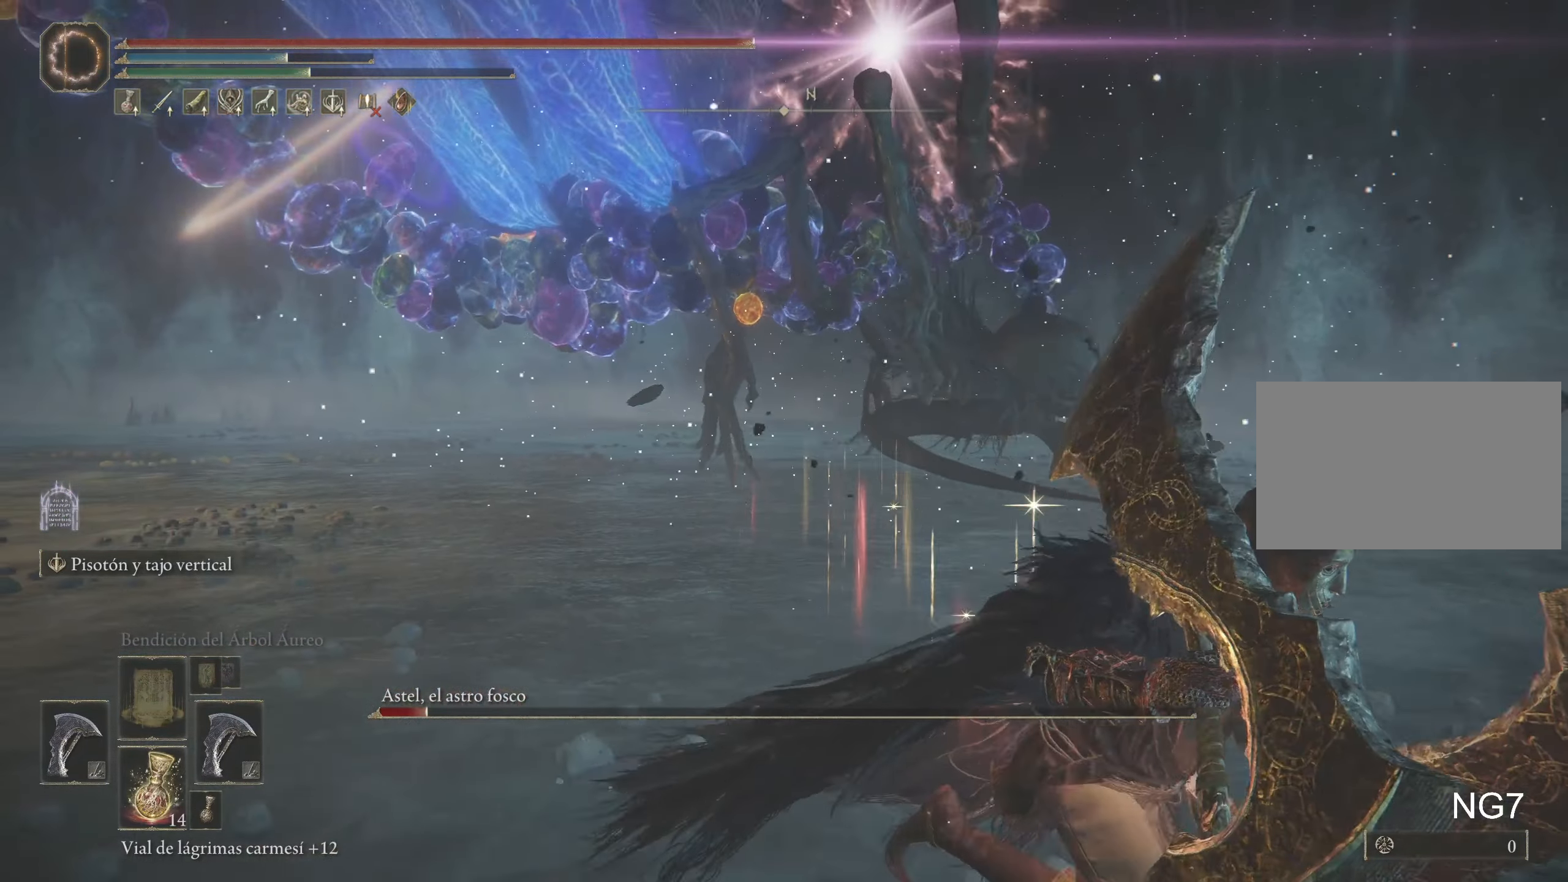
{"keys": ["s", "space"], "mouse": [], "events": [[167, "d", "up"]]}